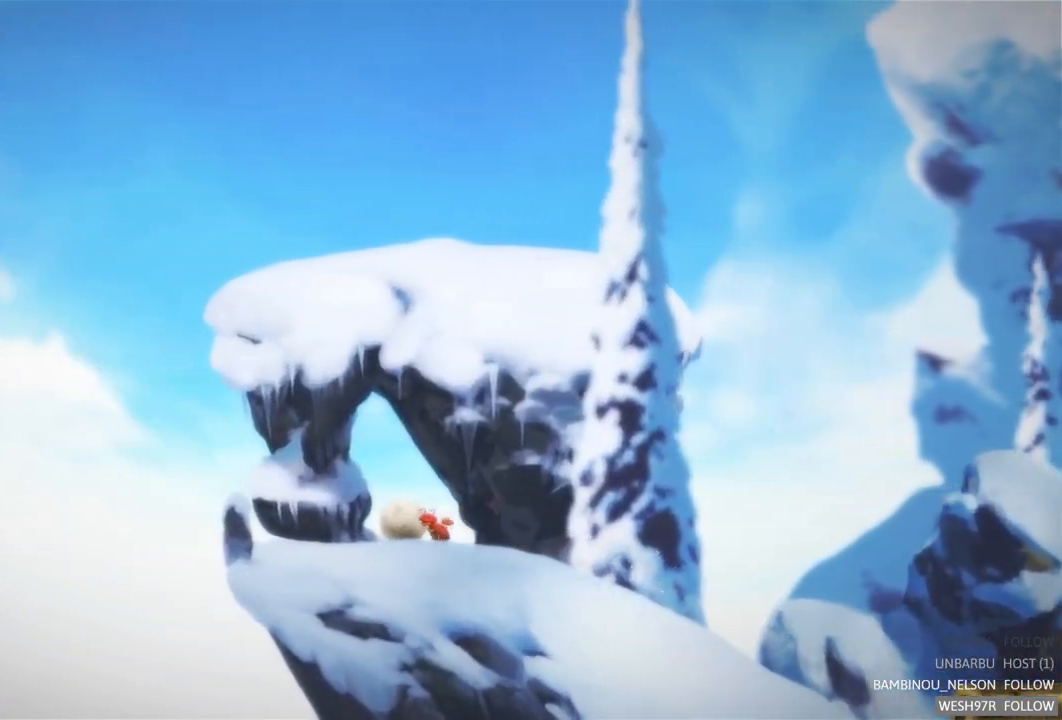
Gameplay with a controller (Xbox layout); each line is a JSON object with the inputs held at the frame after it. "events" lists button and stick changes between this image and that frame as [ms after this image, input, new state], when the widget could be followed in between. Not read: L3 R3.
{"buttons": [], "left_stick": "center", "right_stick": "center", "events": [[450, "left_stick", "center"]]}
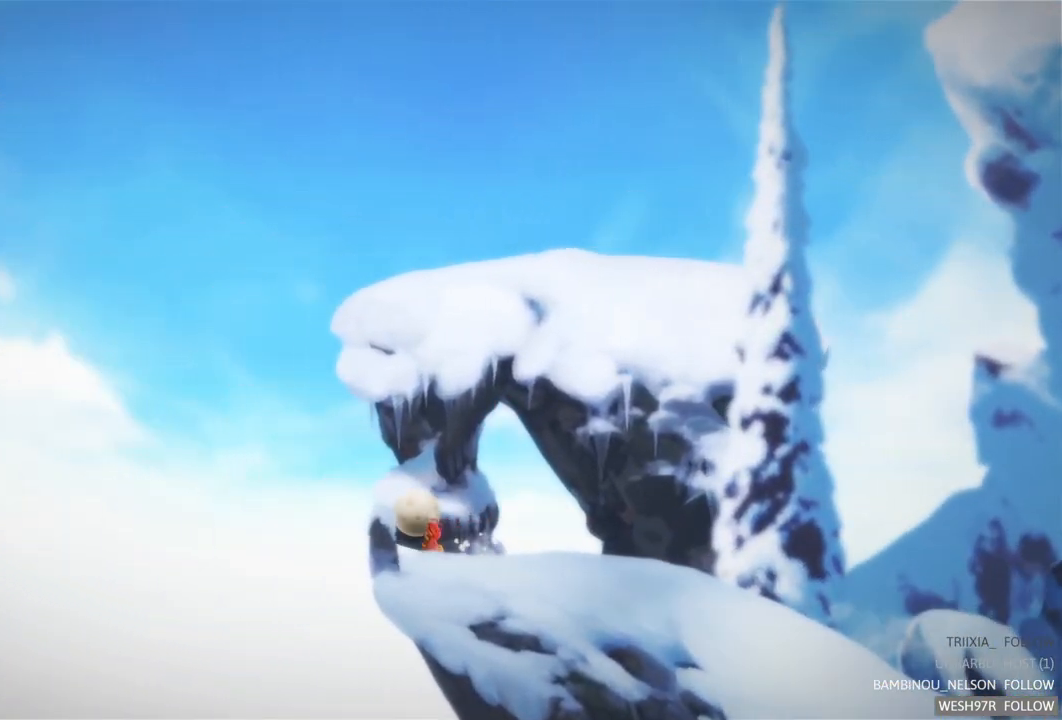
{"buttons": [], "left_stick": "center", "right_stick": "center", "events": [[100, "left_stick", "right"], [300, "left_stick", "center"]]}
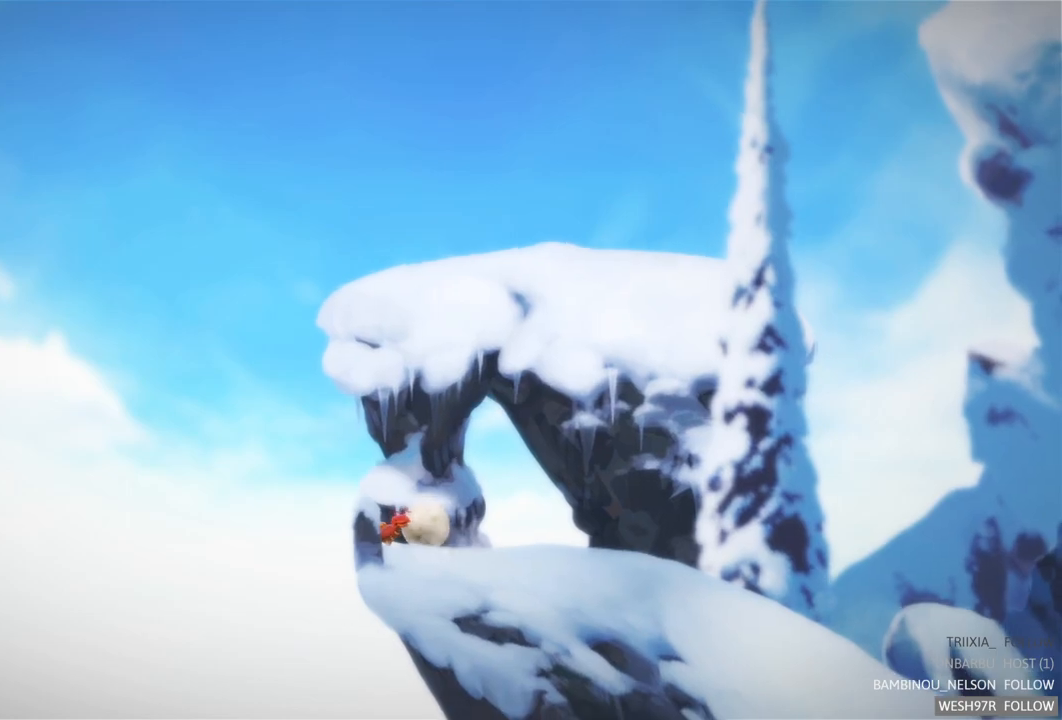
{"buttons": [], "left_stick": "center", "right_stick": "center", "events": [[67, "DPAD_UP", "down"], [117, "SELECT", "down"], [167, "DPAD_UP", "up"], [317, "SELECT", "up"]]}
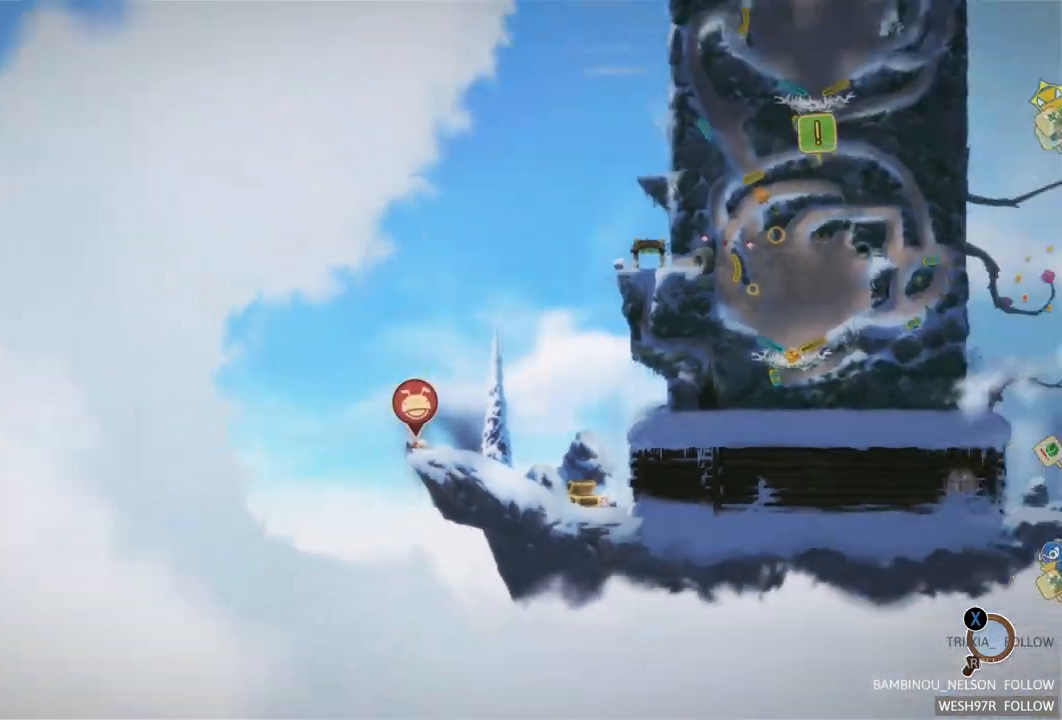
{"buttons": [], "left_stick": "down", "right_stick": "center", "events": [[267, "left_stick", "down"]]}
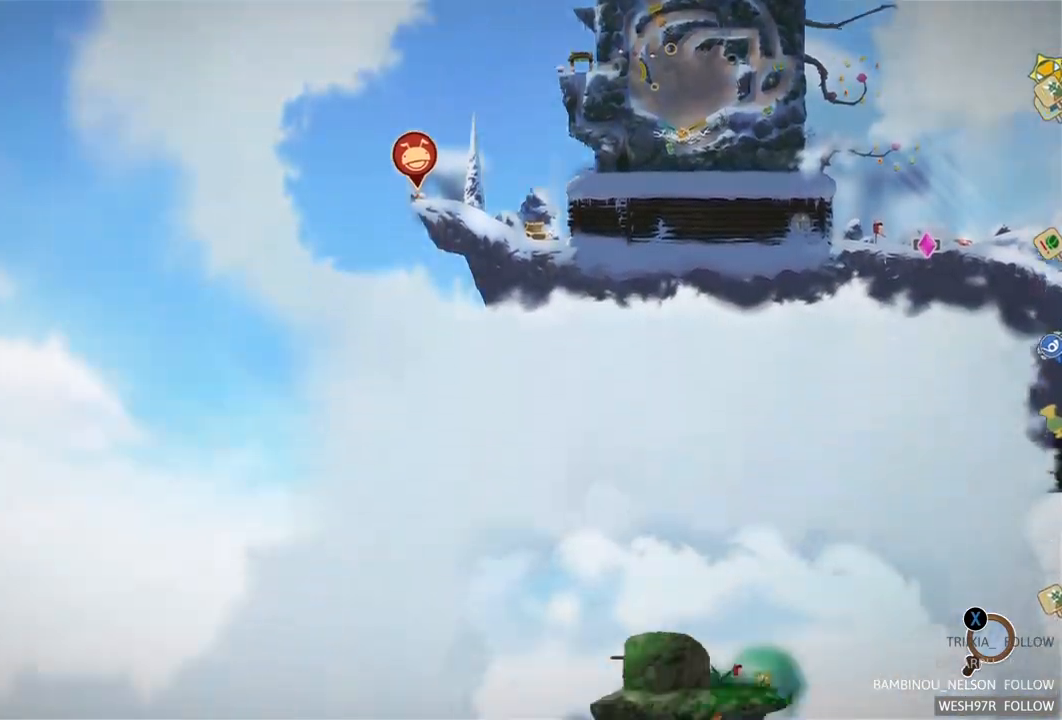
{"buttons": [], "left_stick": "center", "right_stick": "center", "events": [[300, "left_stick", "center"]]}
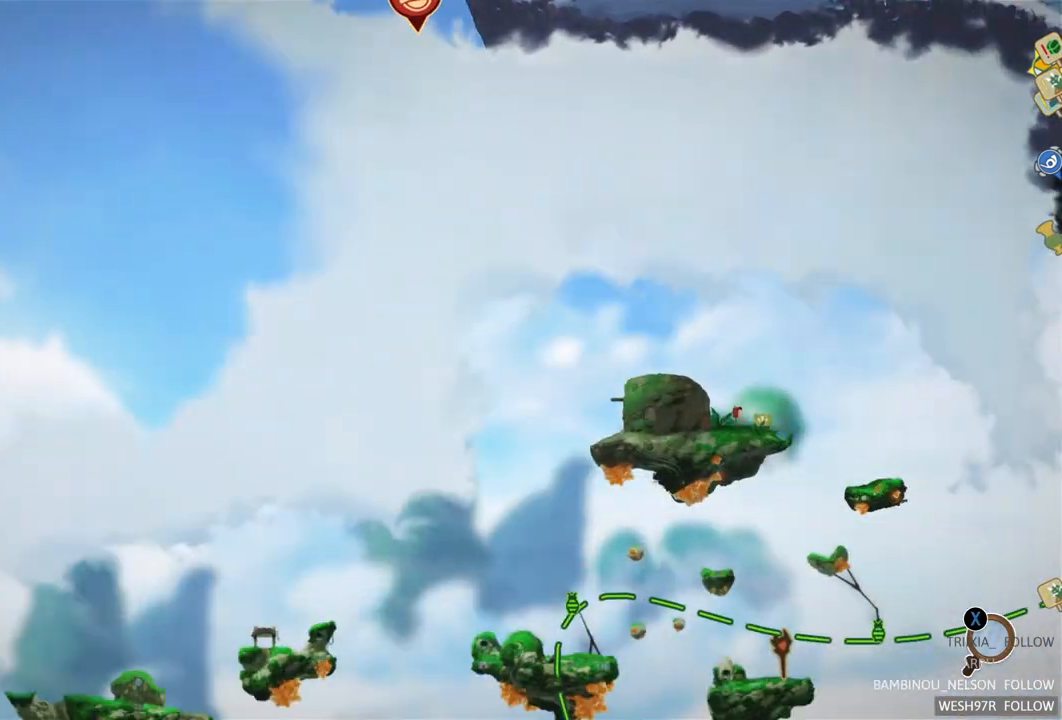
{"buttons": [], "left_stick": "up", "right_stick": "center", "events": [[417, "left_stick", "up"]]}
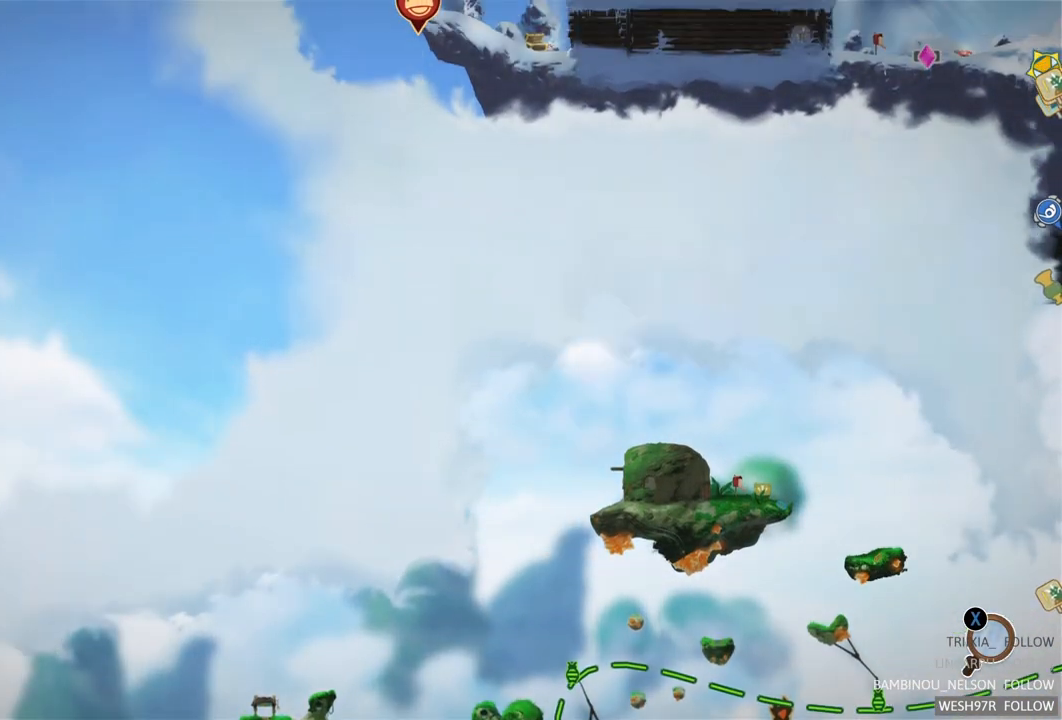
{"buttons": [], "left_stick": "center", "right_stick": "center", "events": [[250, "left_stick", "center"]]}
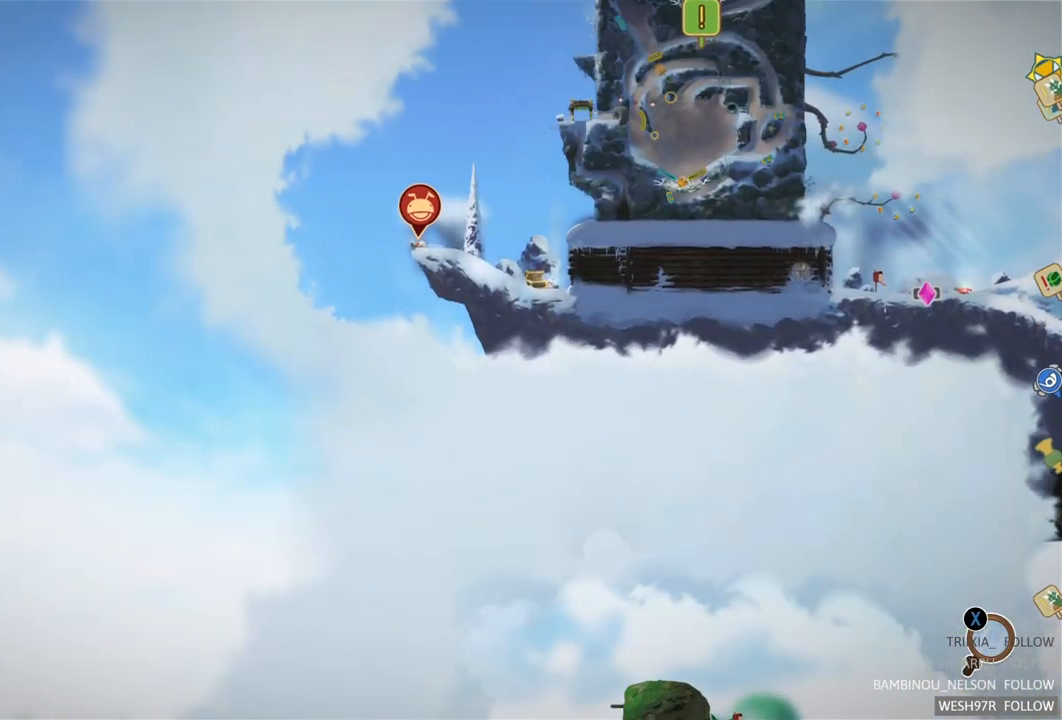
{"buttons": [], "left_stick": "center", "right_stick": "center", "events": [[33, "SELECT", "down"], [200, "SELECT", "up"]]}
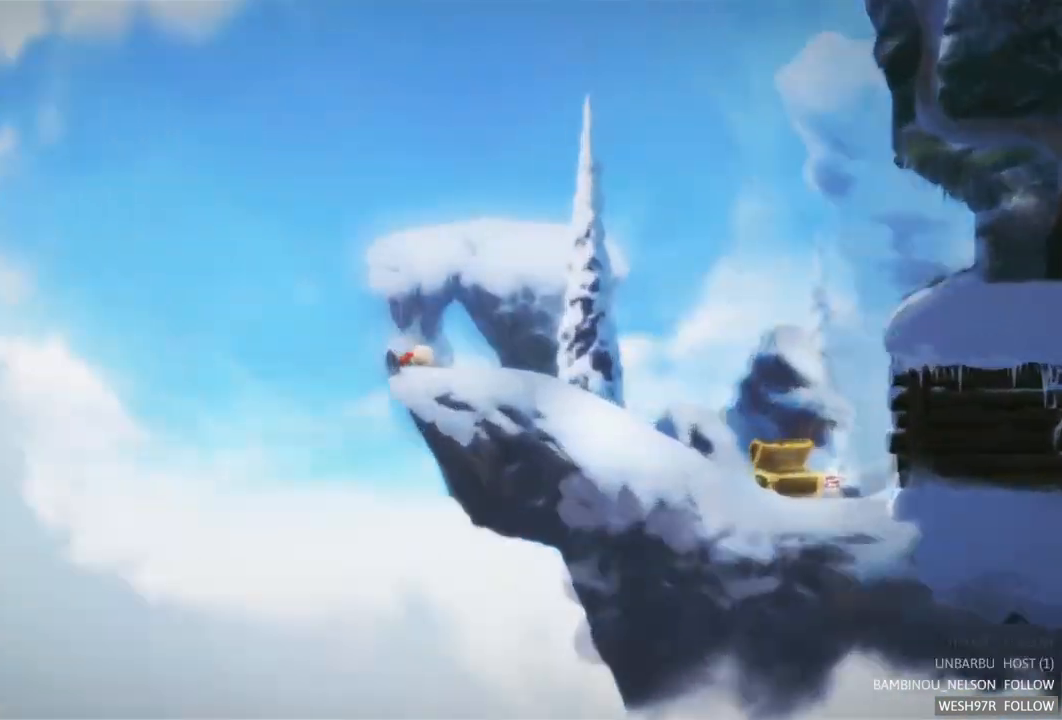
{"buttons": ["SELECT"], "left_stick": "center", "right_stick": "center", "events": [[450, "SELECT", "down"]]}
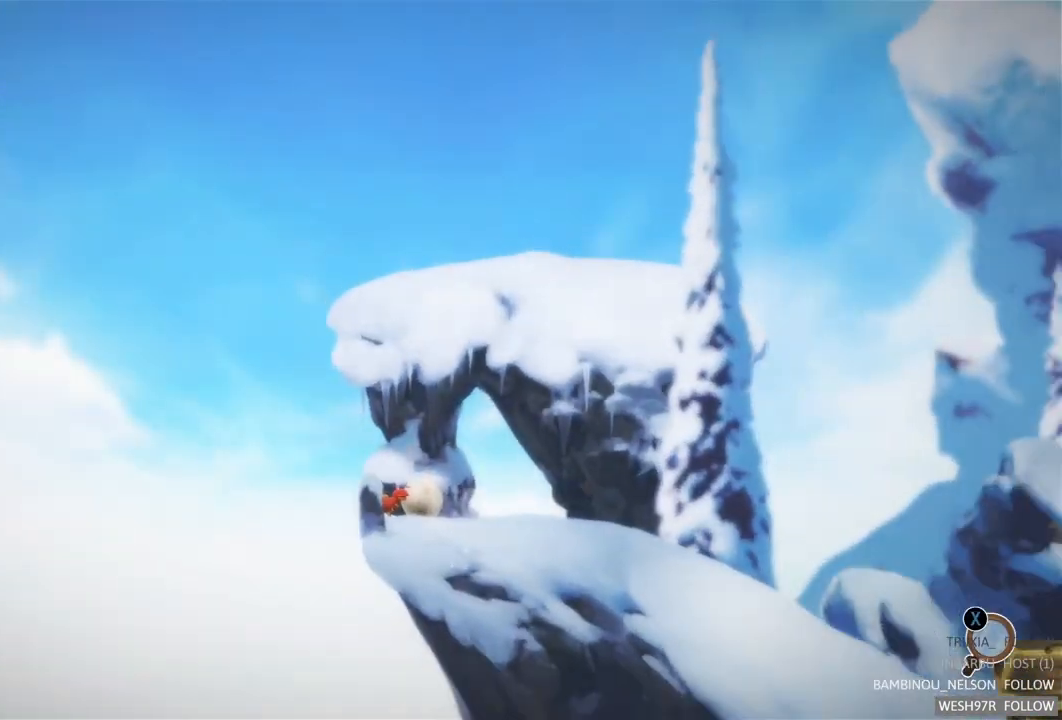
{"buttons": [], "left_stick": "center", "right_stick": "center", "events": [[133, "SELECT", "up"]]}
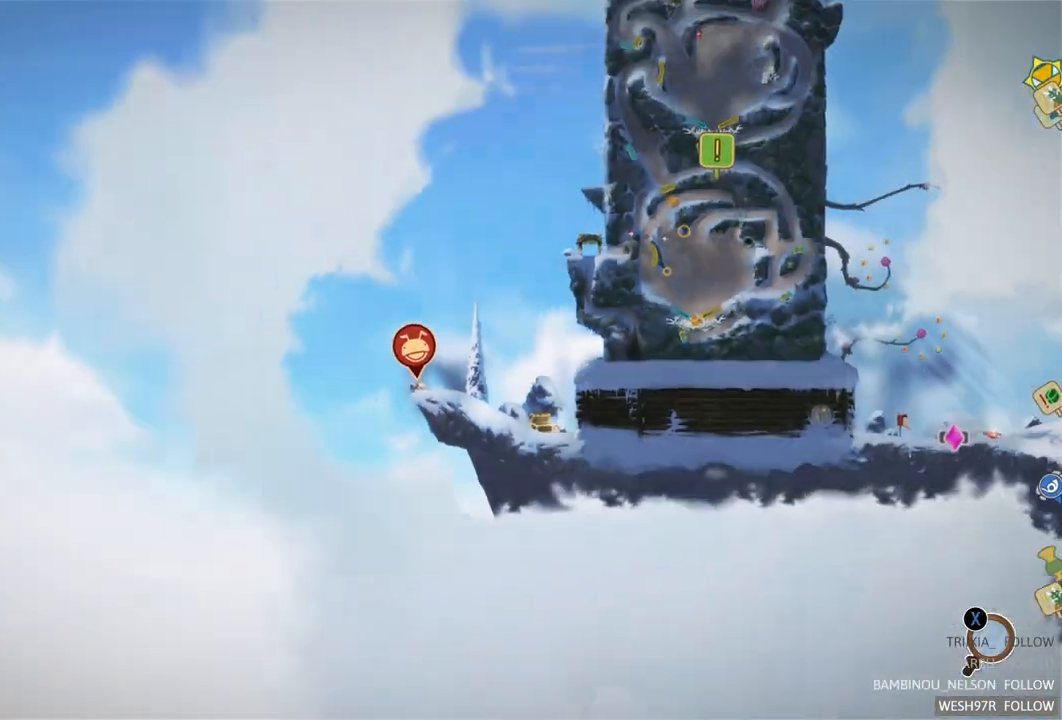
{"buttons": [], "left_stick": "down", "right_stick": "center", "events": [[67, "left_stick", "down"]]}
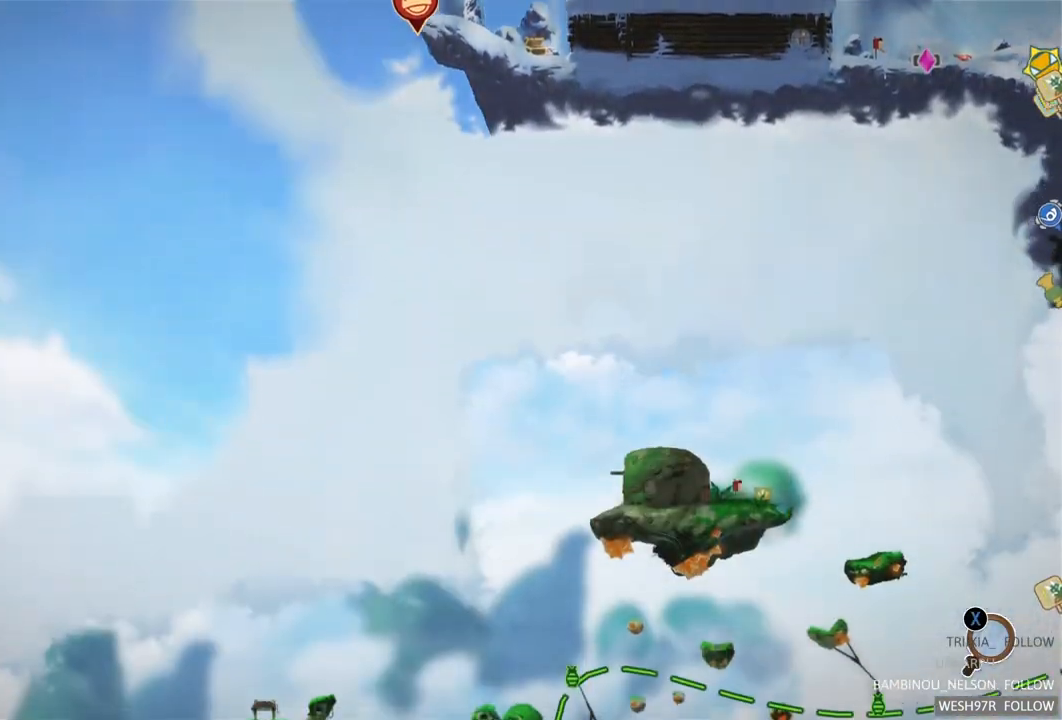
{"buttons": [], "left_stick": "center", "right_stick": "center", "events": [[117, "left_stick", "center"], [250, "left_stick", "down"], [467, "left_stick", "center"]]}
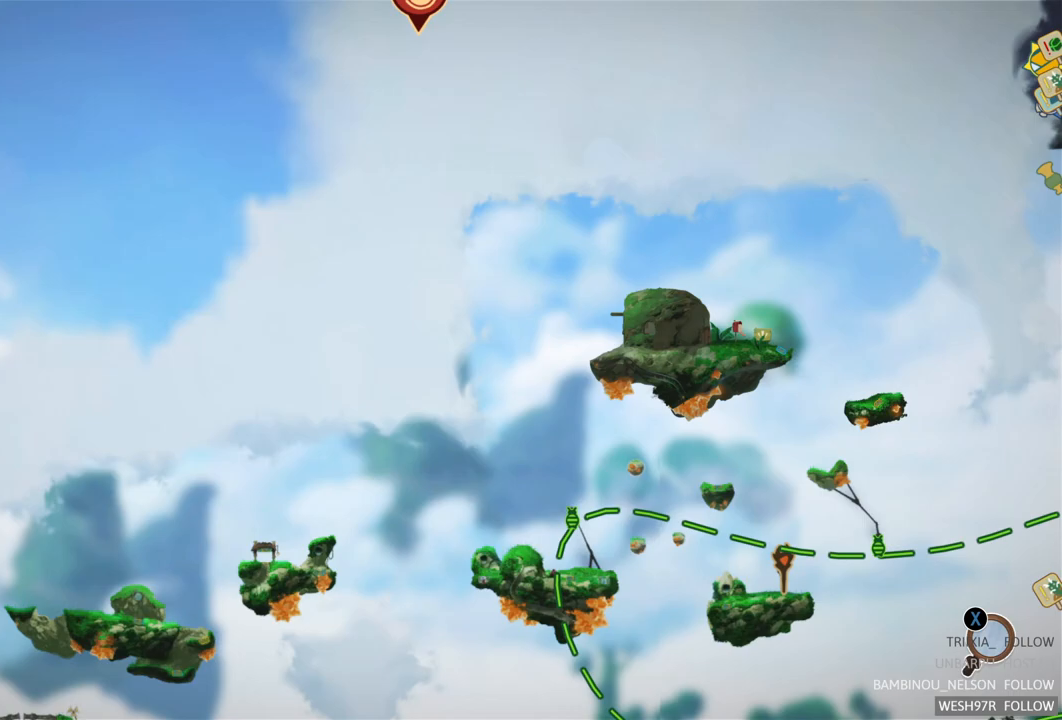
{"buttons": [], "left_stick": "center", "right_stick": "center", "events": []}
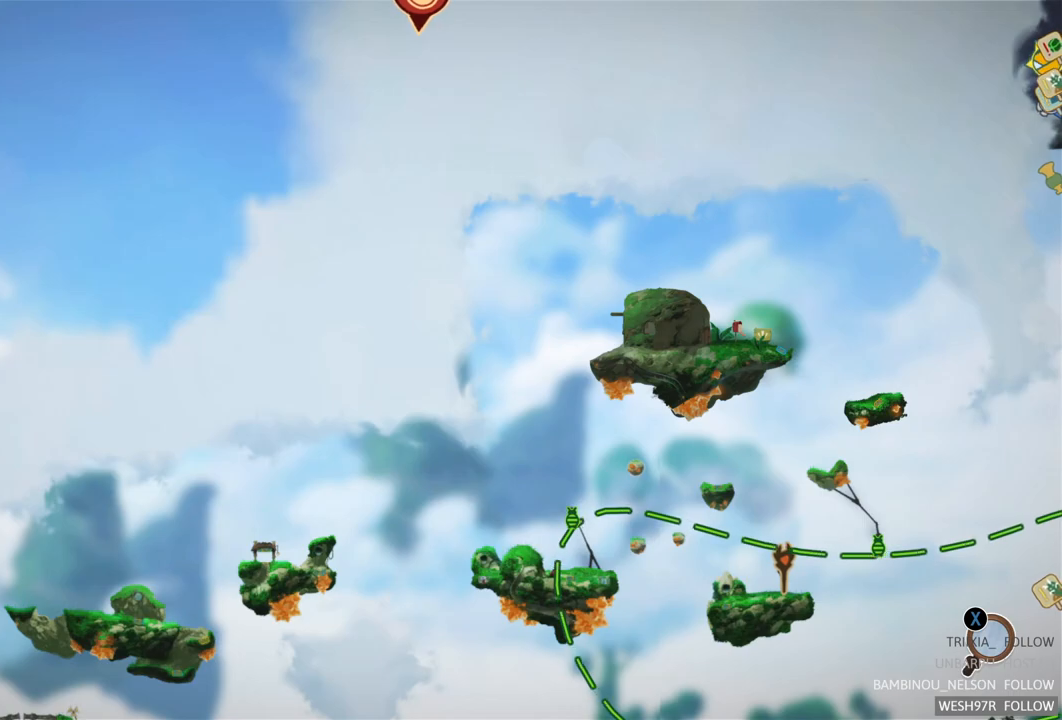
{"buttons": [], "left_stick": "down", "right_stick": "center", "events": [[283, "left_stick", "down"]]}
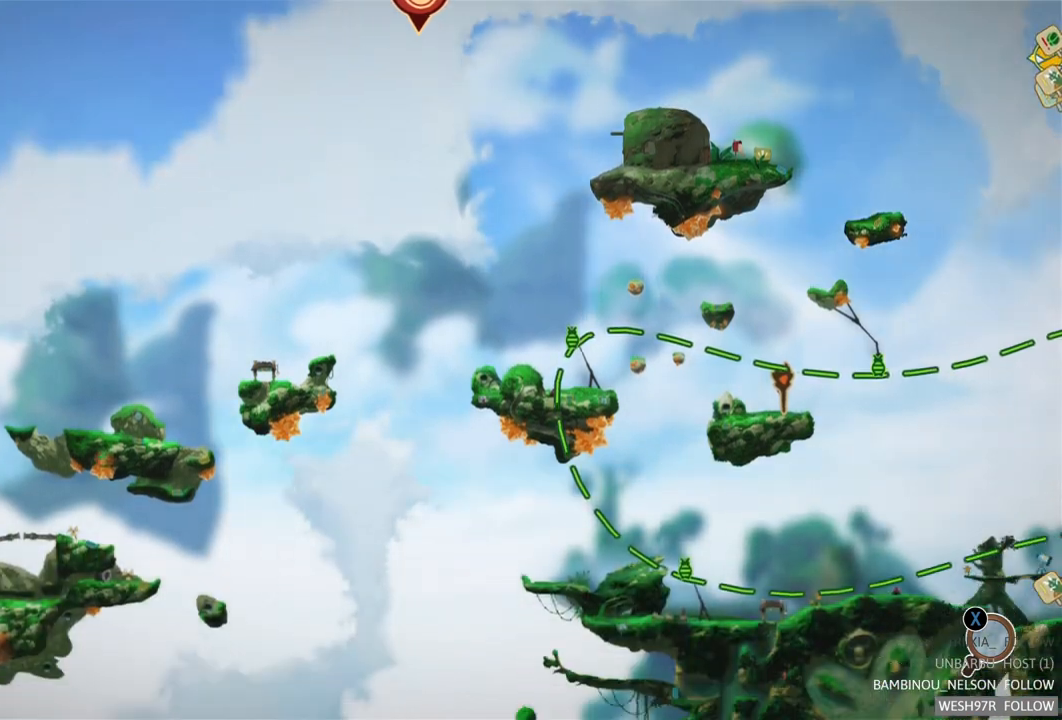
{"buttons": [], "left_stick": "down", "right_stick": "center", "events": [[183, "left_stick", "center"], [350, "left_stick", "down"]]}
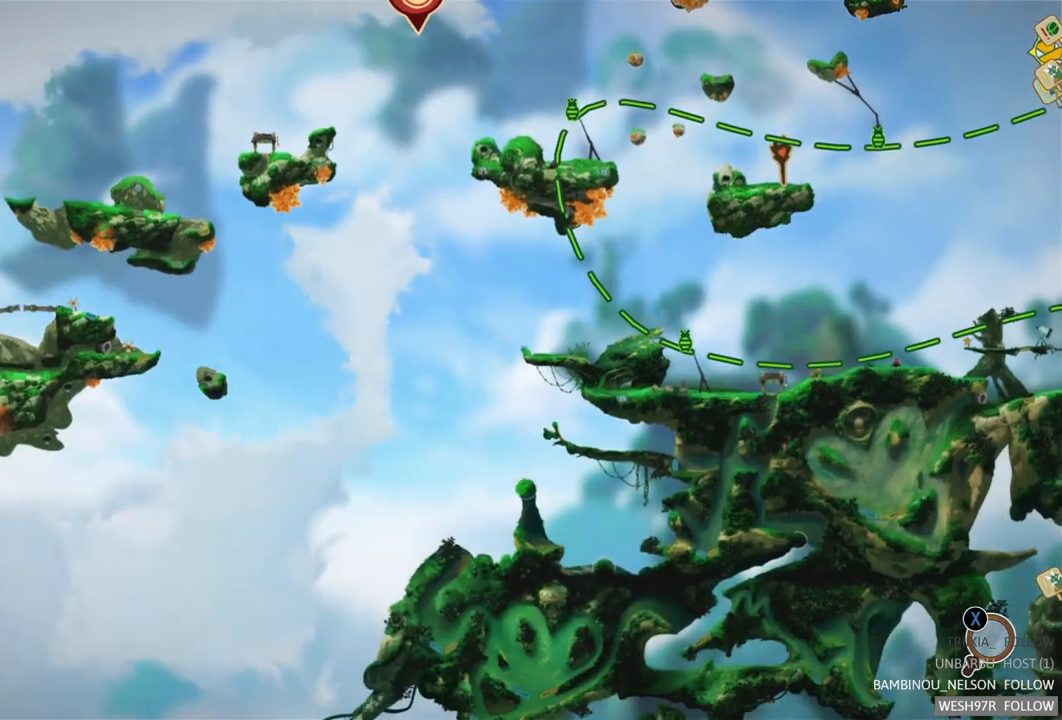
{"buttons": [], "left_stick": "down", "right_stick": "center", "events": [[117, "left_stick", "center"], [350, "left_stick", "down"]]}
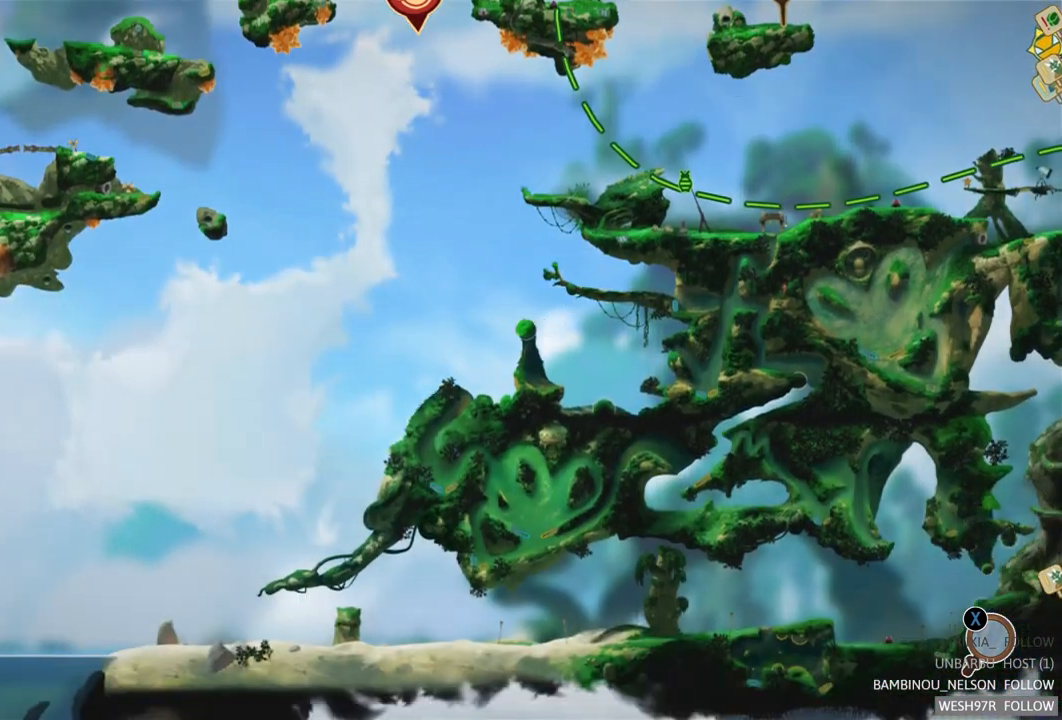
{"buttons": ["B"], "left_stick": "center", "right_stick": "center", "events": [[217, "left_stick", "center"], [450, "B", "down"]]}
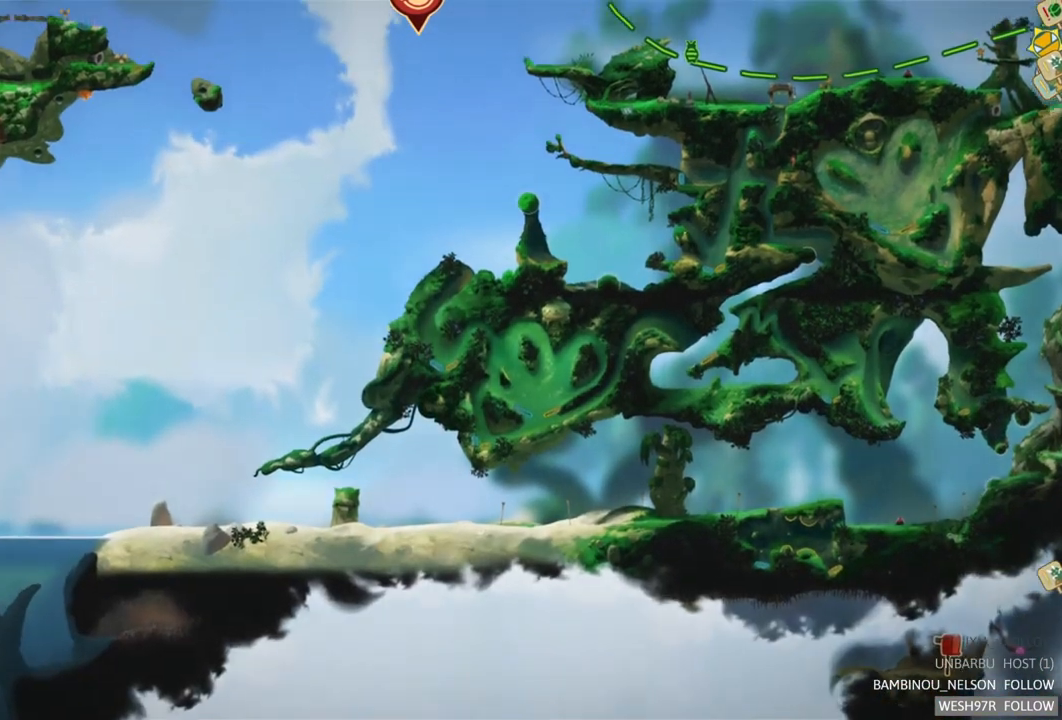
{"buttons": [], "left_stick": "right", "right_stick": "center", "events": [[67, "B", "up"], [483, "left_stick", "right"]]}
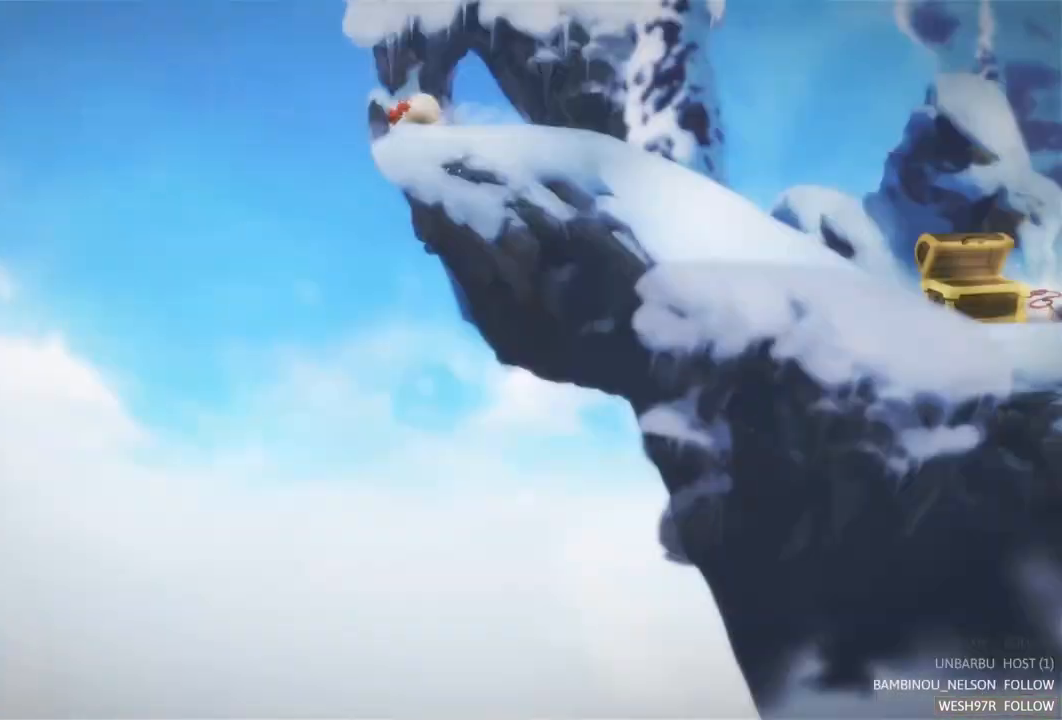
{"buttons": [], "left_stick": "right", "right_stick": "center", "events": []}
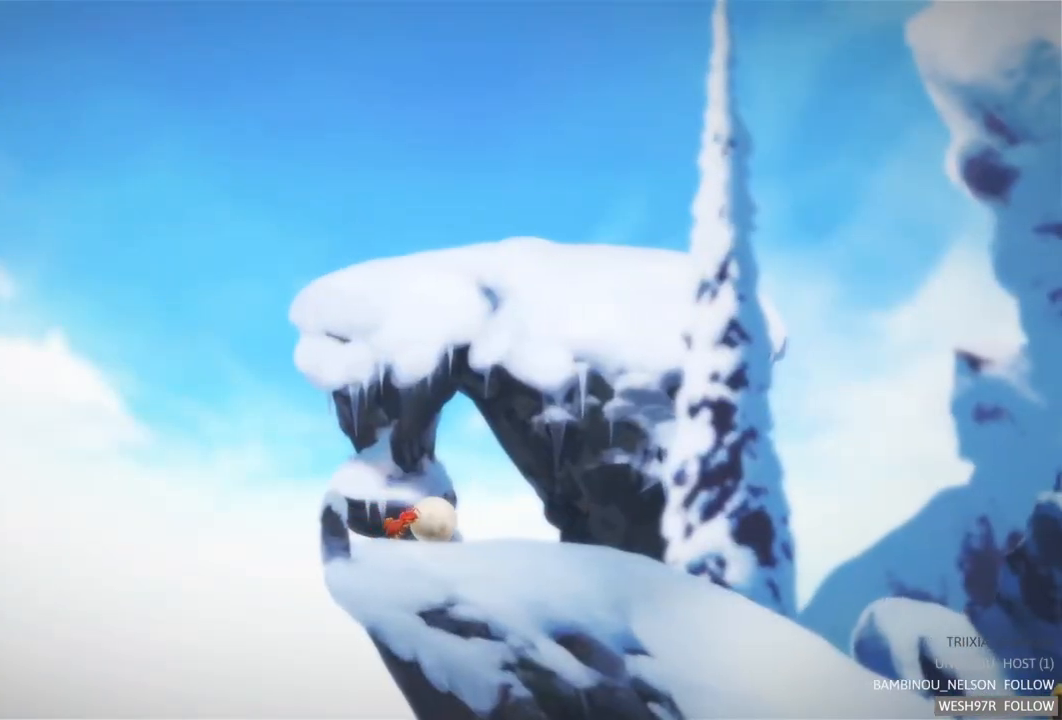
{"buttons": [], "left_stick": "right", "right_stick": "center", "events": []}
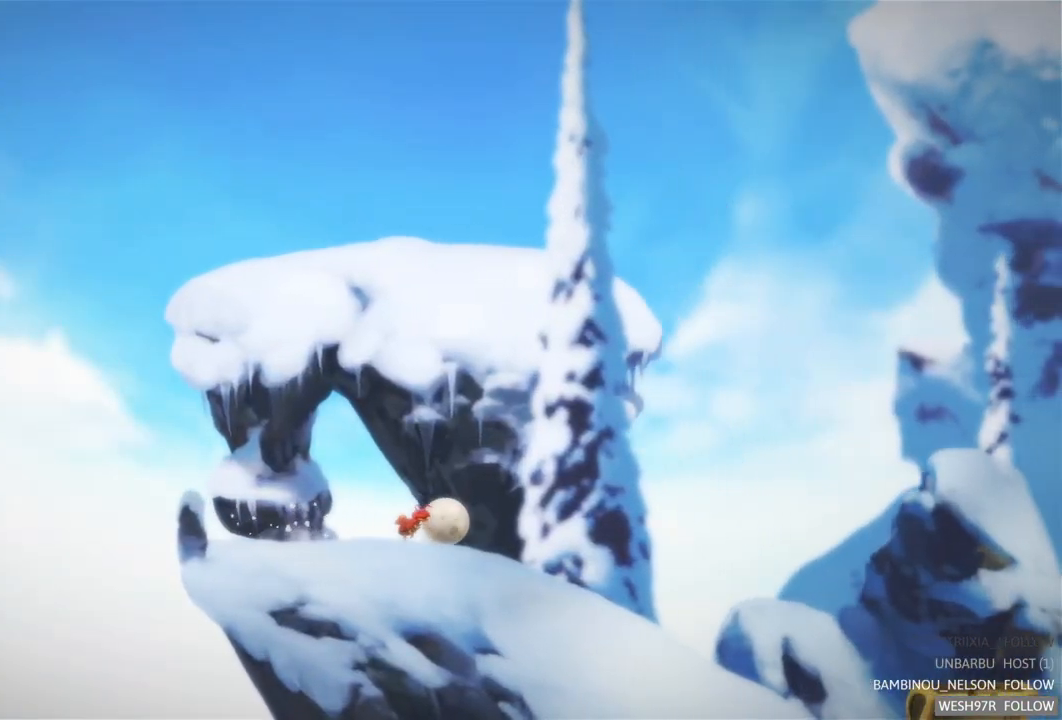
{"buttons": [], "left_stick": "right", "right_stick": "center", "events": []}
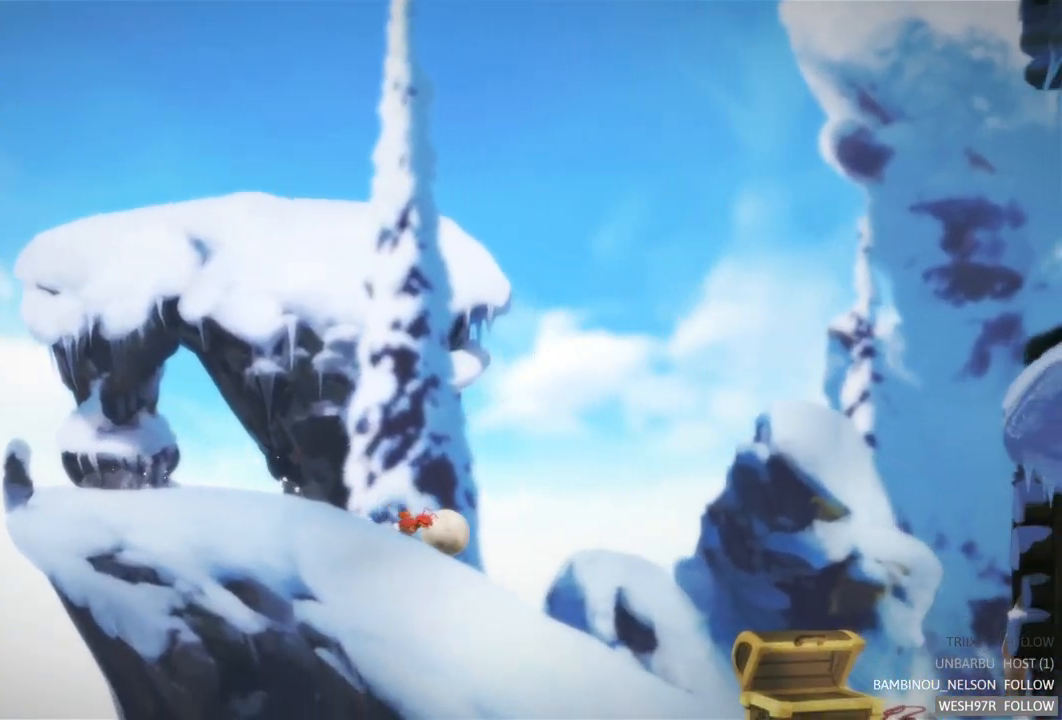
{"buttons": [], "left_stick": "right", "right_stick": "center", "events": []}
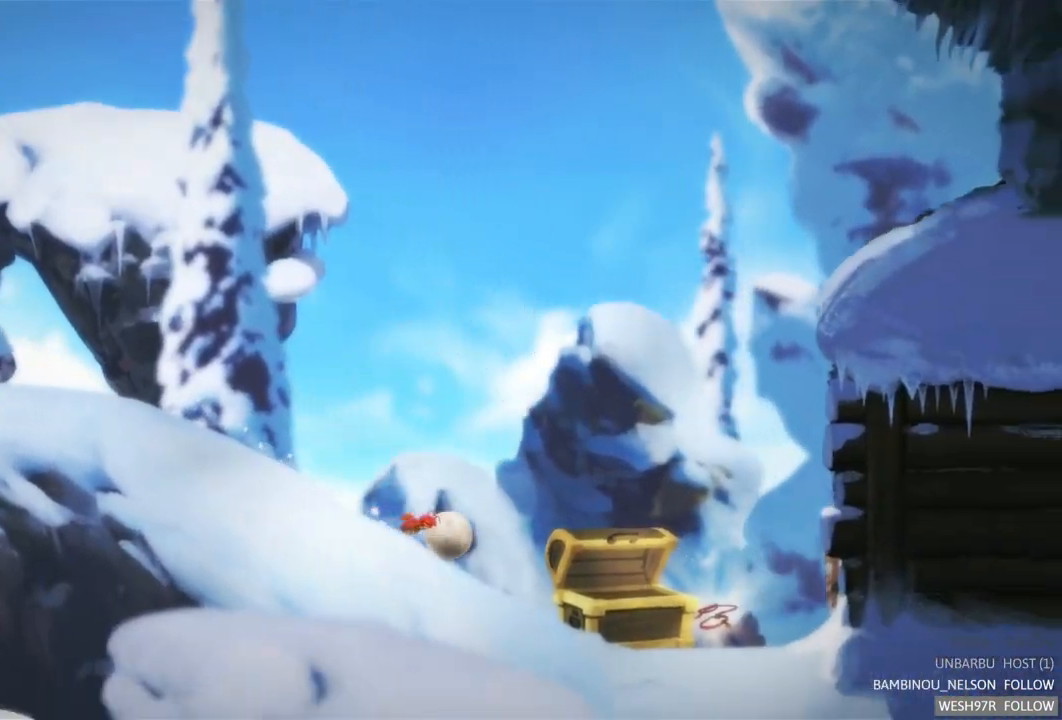
{"buttons": [], "left_stick": "right", "right_stick": "center", "events": []}
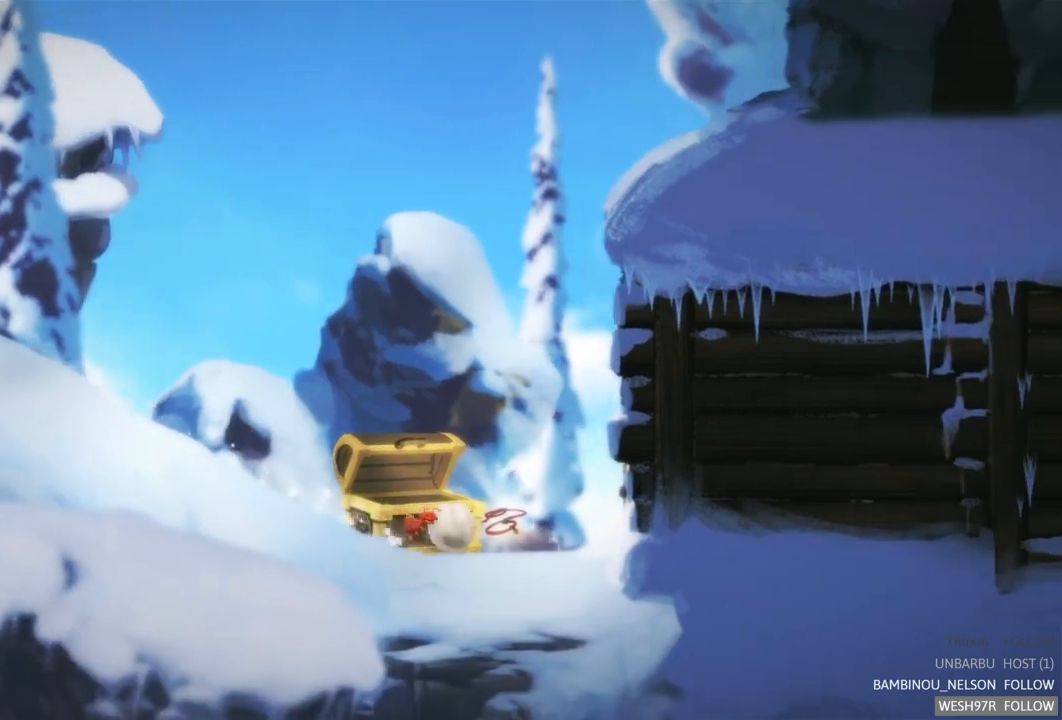
{"buttons": [], "left_stick": "center", "right_stick": "center", "events": [[433, "left_stick", "center"]]}
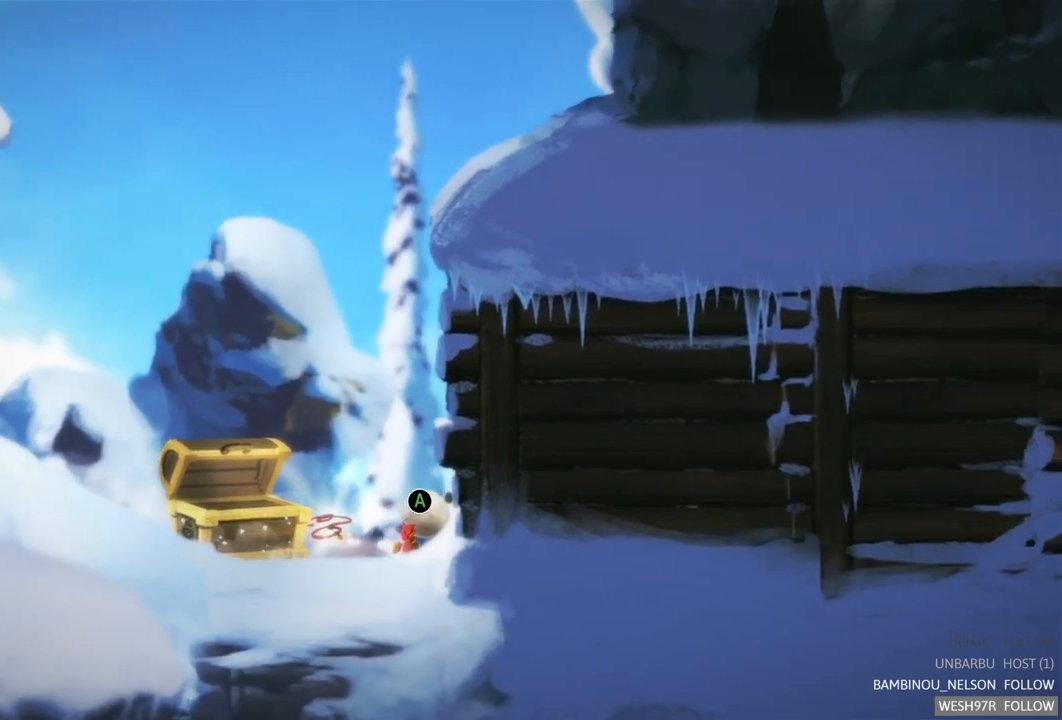
{"buttons": [], "left_stick": "left", "right_stick": "center", "events": [[150, "left_stick", "left"]]}
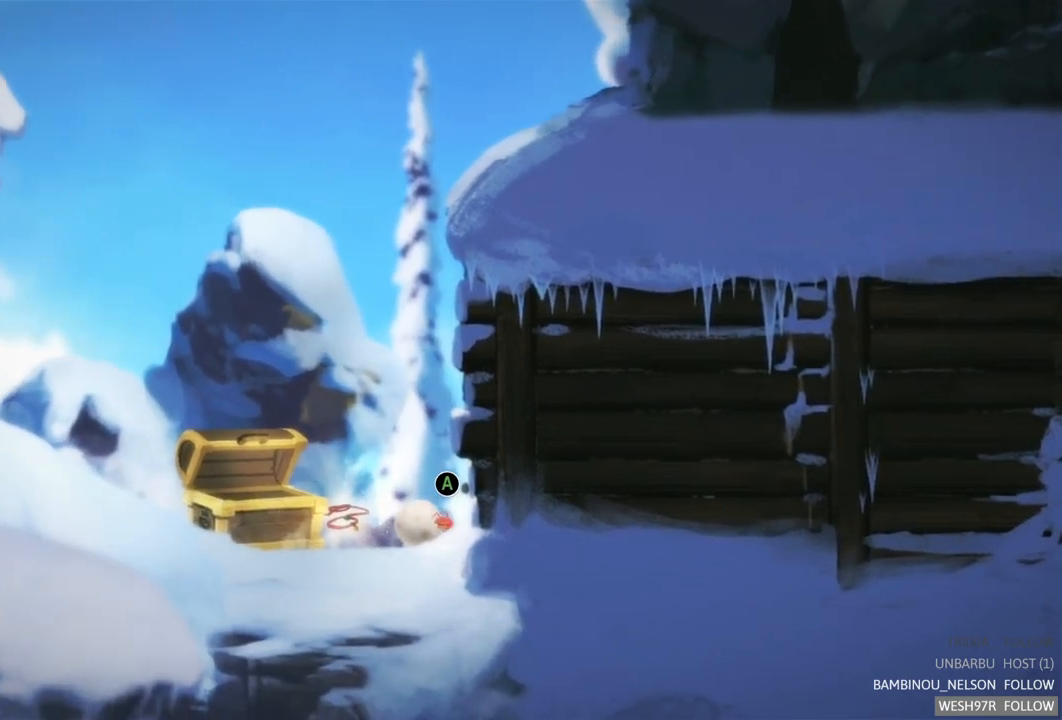
{"buttons": [], "left_stick": "left", "right_stick": "center", "events": [[150, "left_stick", "center"], [433, "left_stick", "left"]]}
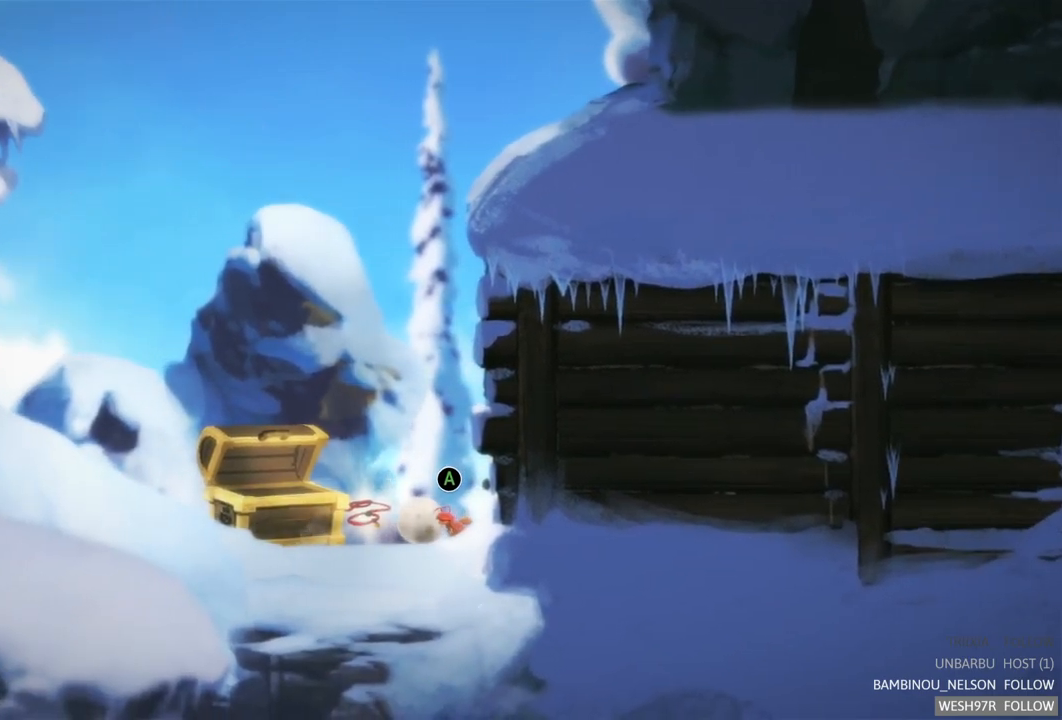
{"buttons": [], "left_stick": "center", "right_stick": "center", "events": [[200, "A", "down"], [250, "left_stick", "center"], [467, "A", "up"]]}